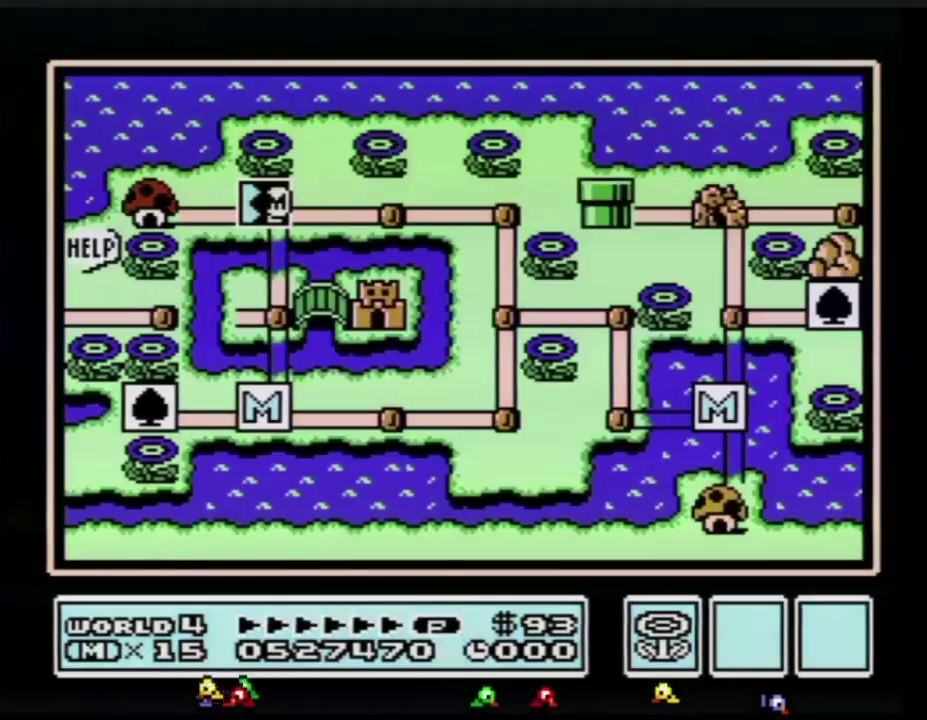
Gameplay with a controller (Nintendo layout); each line is a JSON object with the inputs held at the frame after it. "events" lists button and stick changes between this image and that frame as [ms after this image, input, new state], when the widget could be followed in between. Not read: L3 R3.
{"buttons": ["DPAD_DOWN"], "events": [[400, "DPAD_DOWN", "down"]]}
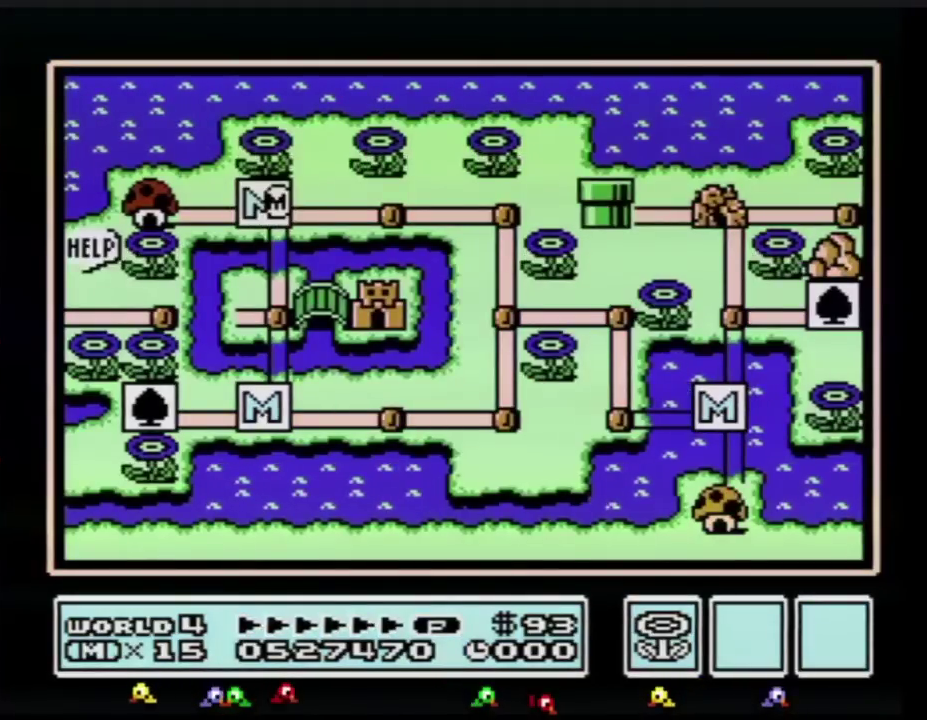
{"buttons": [], "events": [[500, "DPAD_DOWN", "up"]]}
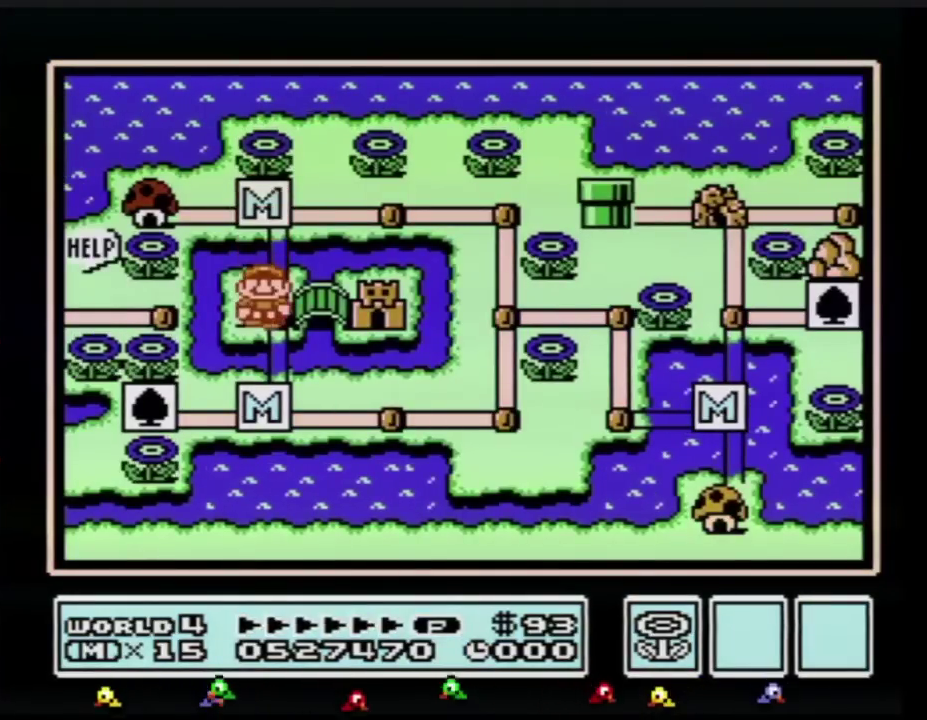
{"buttons": ["DPAD_RIGHT"], "events": [[117, "DPAD_RIGHT", "down"]]}
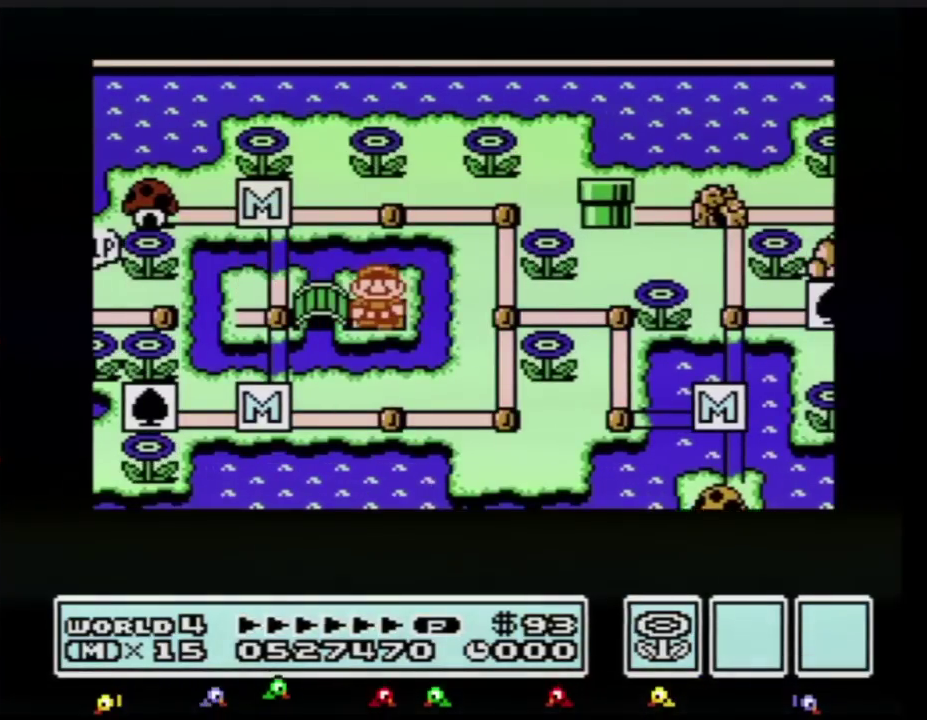
{"buttons": ["DPAD_RIGHT"]}
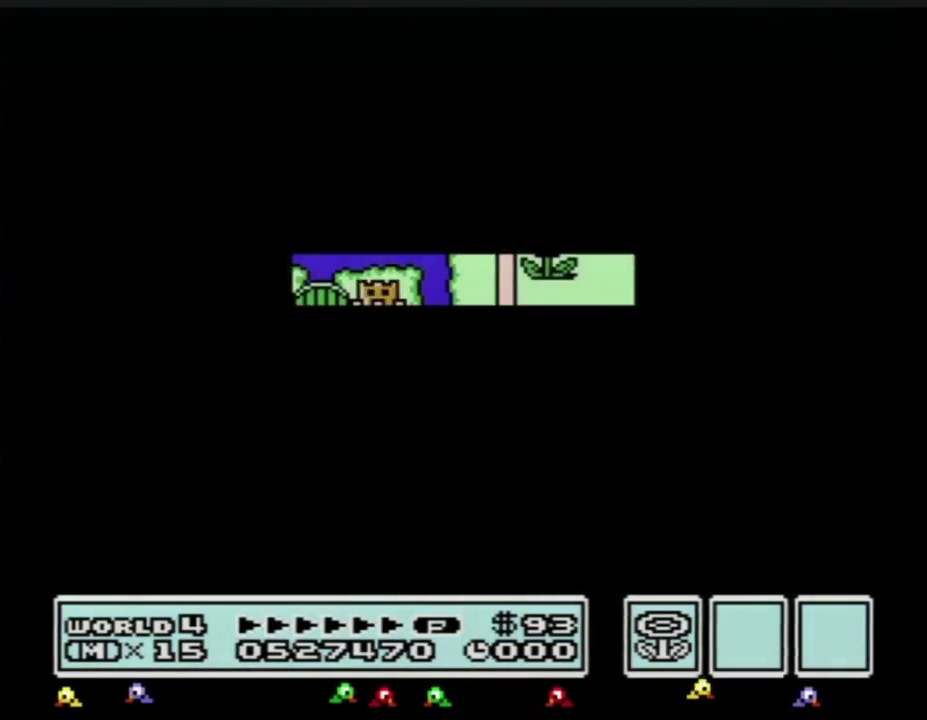
{"buttons": [], "events": [[501, "DPAD_RIGHT", "up"]]}
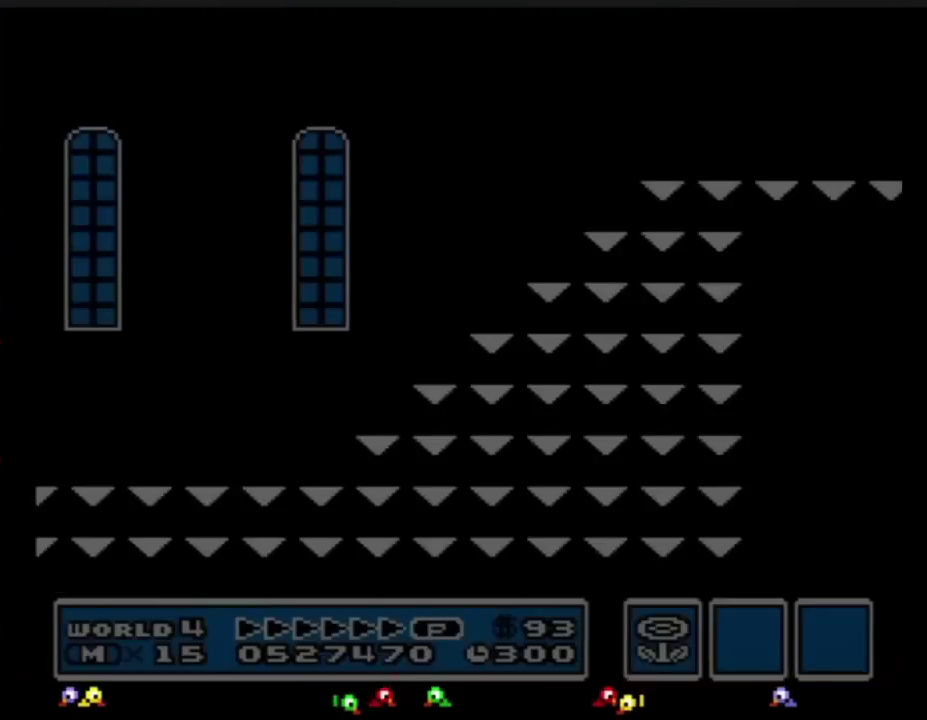
{"buttons": ["B", "DPAD_RIGHT"], "events": [[33, "A", "down"], [50, "A", "up"], [50, "B", "down"], [50, "DPAD_RIGHT", "down"]]}
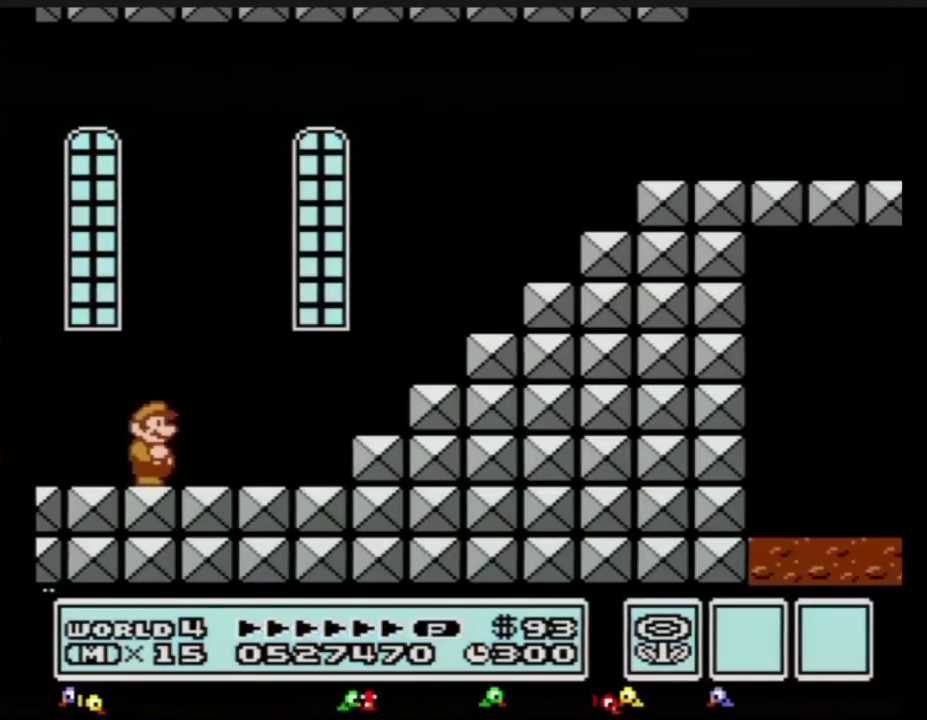
{"buttons": ["A", "B", "DPAD_RIGHT"], "events": [[400, "A", "down"]]}
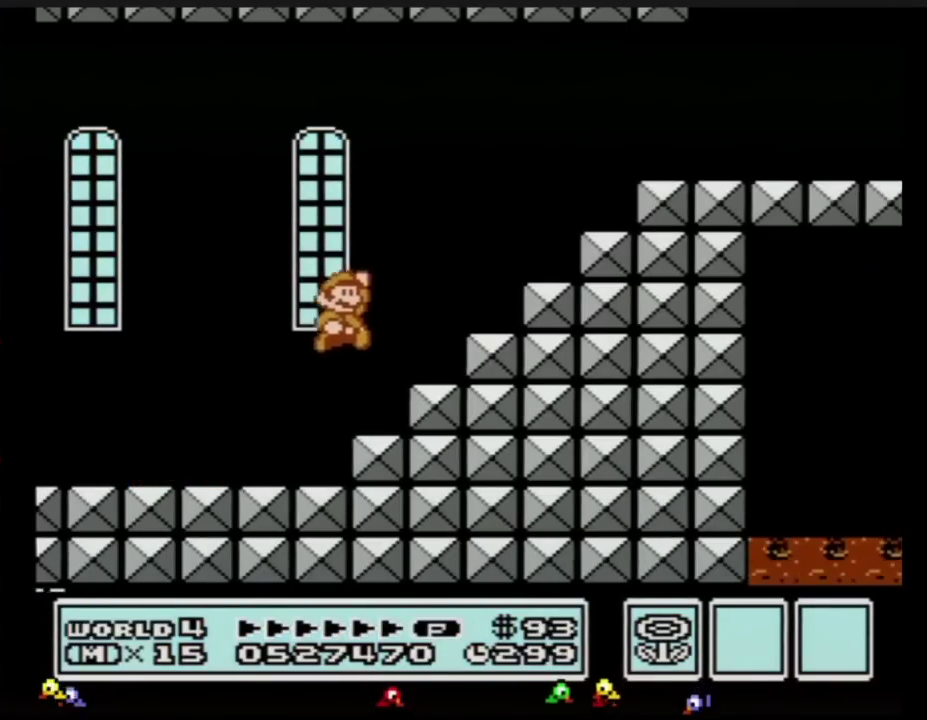
{"buttons": ["B", "DPAD_LEFT"], "events": [[250, "A", "up"], [300, "DPAD_DOWN", "down"], [300, "DPAD_LEFT", "down"], [300, "DPAD_RIGHT", "up"], [333, "DPAD_DOWN", "up"]]}
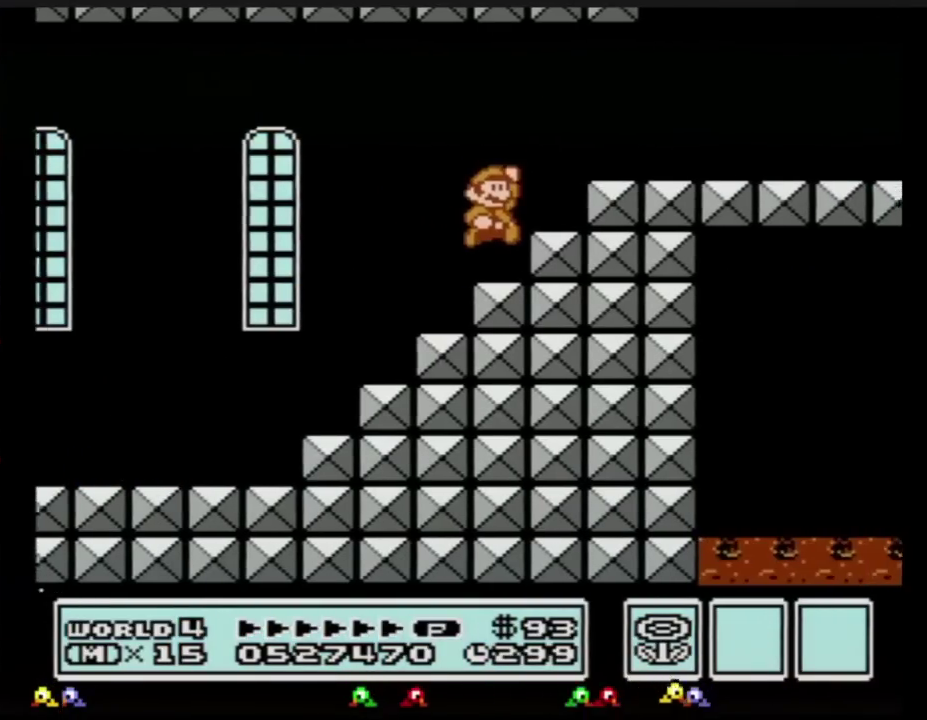
{"buttons": ["B", "DPAD_RIGHT"], "events": [[17, "DPAD_LEFT", "up"], [17, "DPAD_UP", "down"], [34, "A", "down"], [34, "DPAD_RIGHT", "down"], [34, "DPAD_UP", "up"], [167, "A", "up"]]}
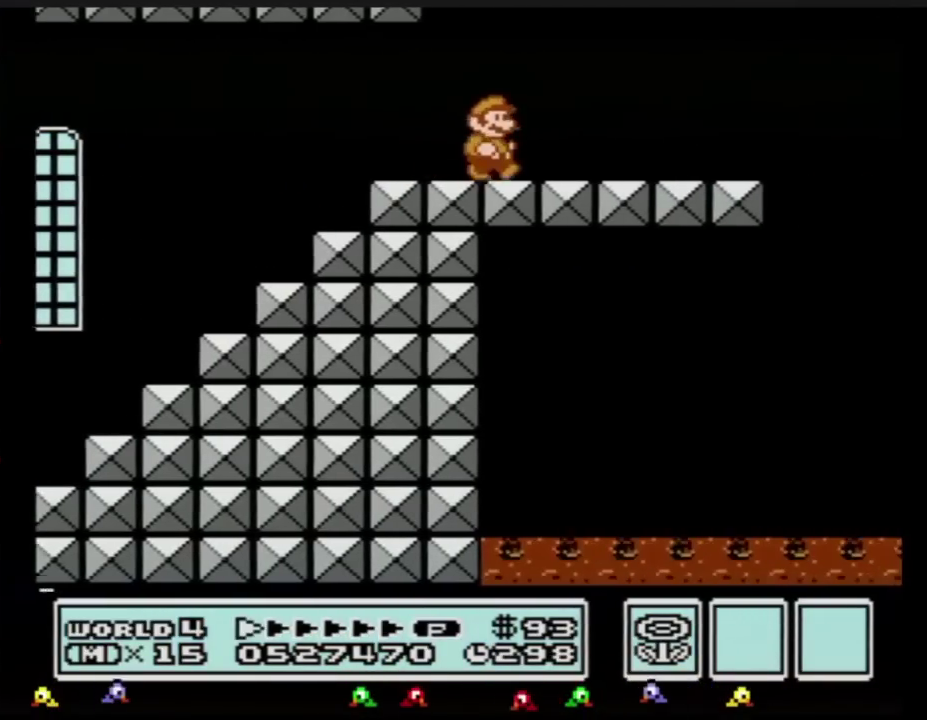
{"buttons": ["B", "DPAD_RIGHT"], "events": [[484, "A", "down"], [500, "A", "up"]]}
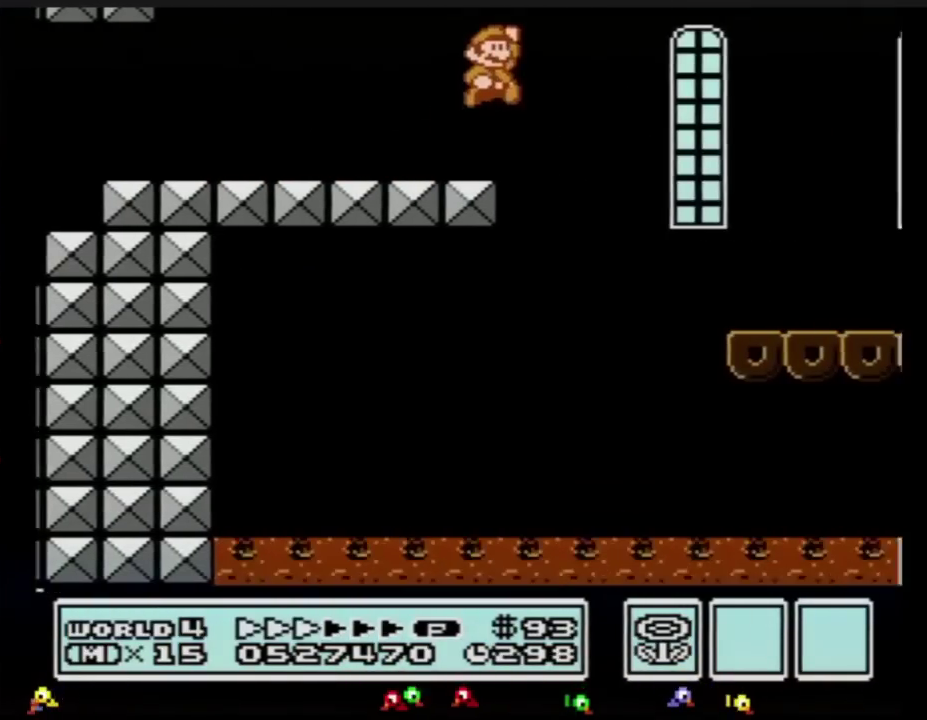
{"buttons": ["B", "DPAD_RIGHT"]}
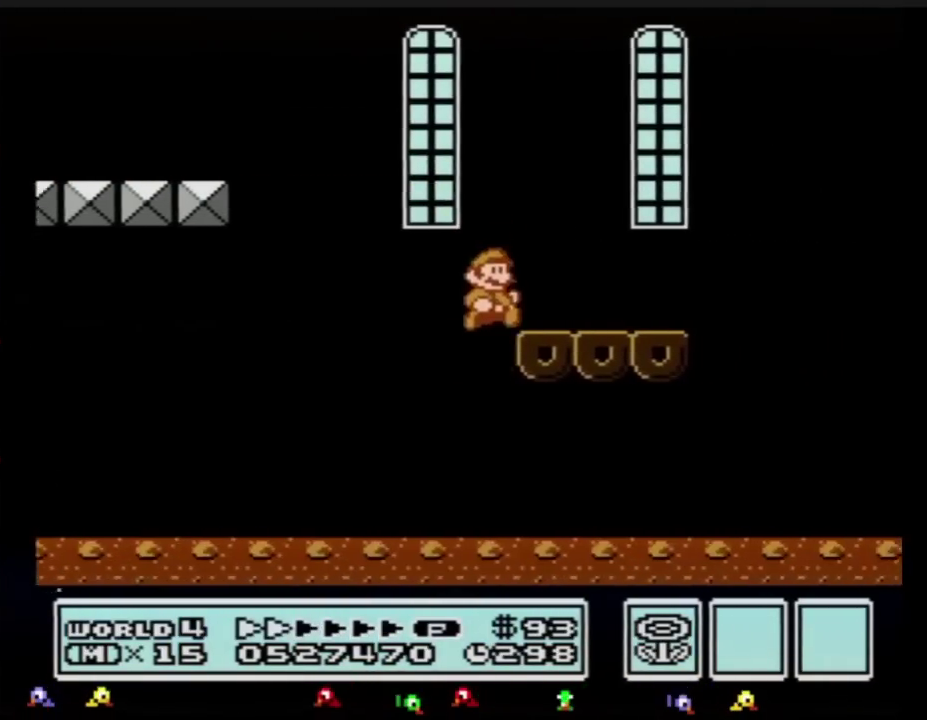
{"buttons": ["A", "B", "DPAD_RIGHT"], "events": [[484, "A", "down"]]}
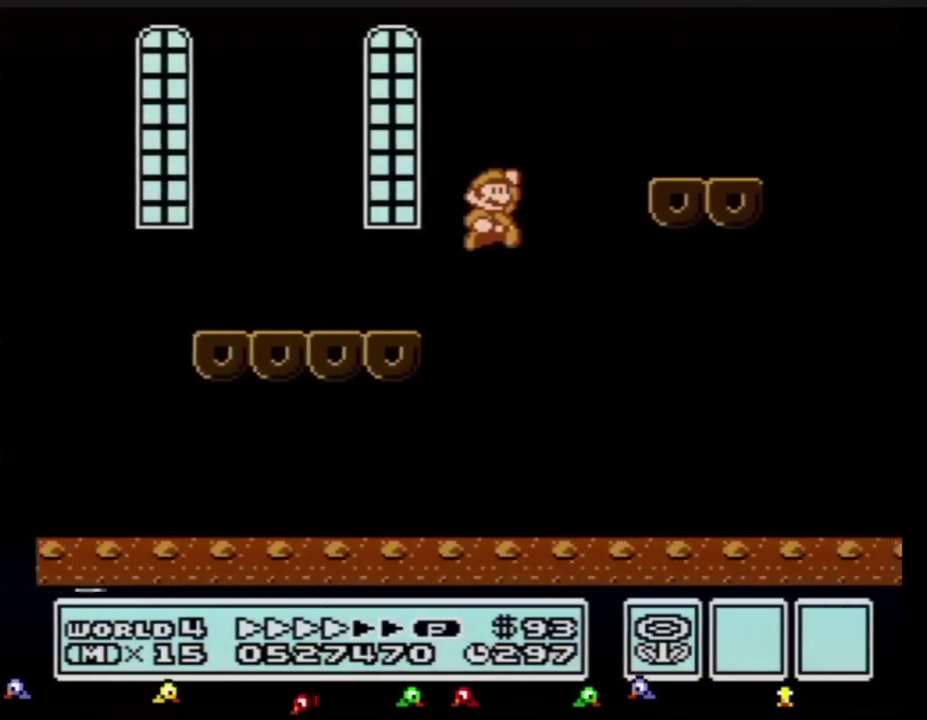
{"buttons": ["B", "DPAD_RIGHT"], "events": [[201, "A", "up"], [251, "DPAD_RIGHT", "up"], [284, "DPAD_RIGHT", "down"]]}
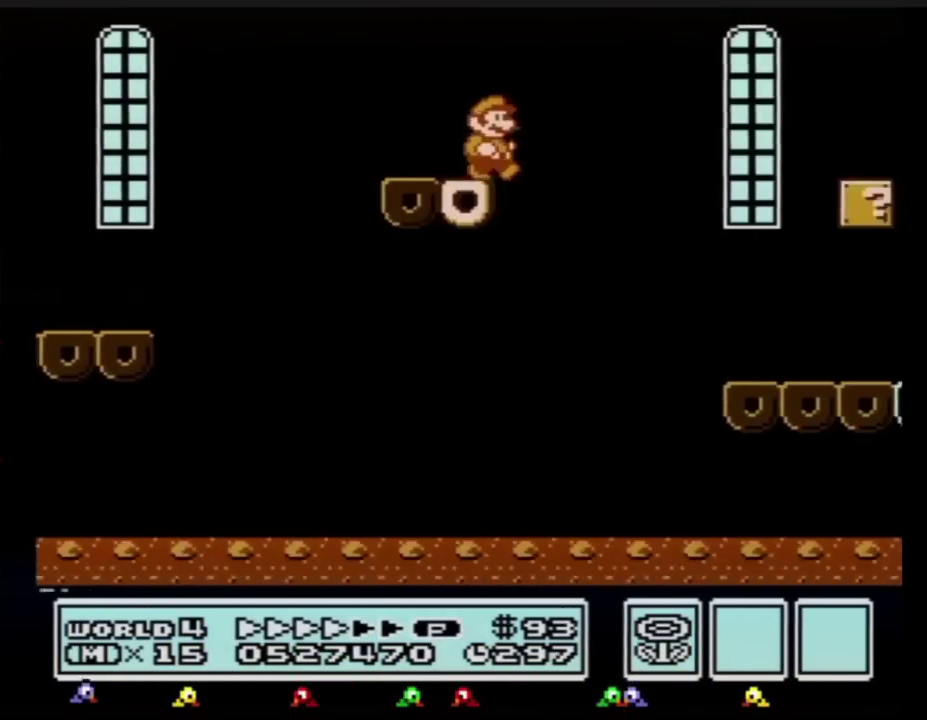
{"buttons": ["B", "DPAD_RIGHT"], "events": [[100, "DPAD_RIGHT", "up"], [133, "DPAD_RIGHT", "down"]]}
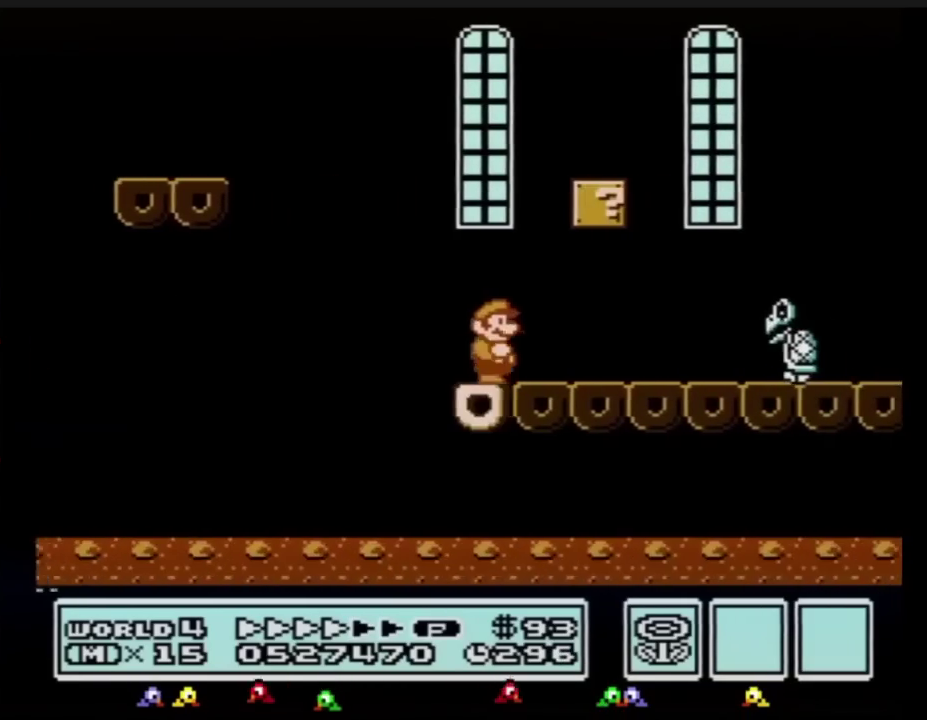
{"buttons": ["A", "B", "DPAD_RIGHT"], "events": [[451, "A", "down"]]}
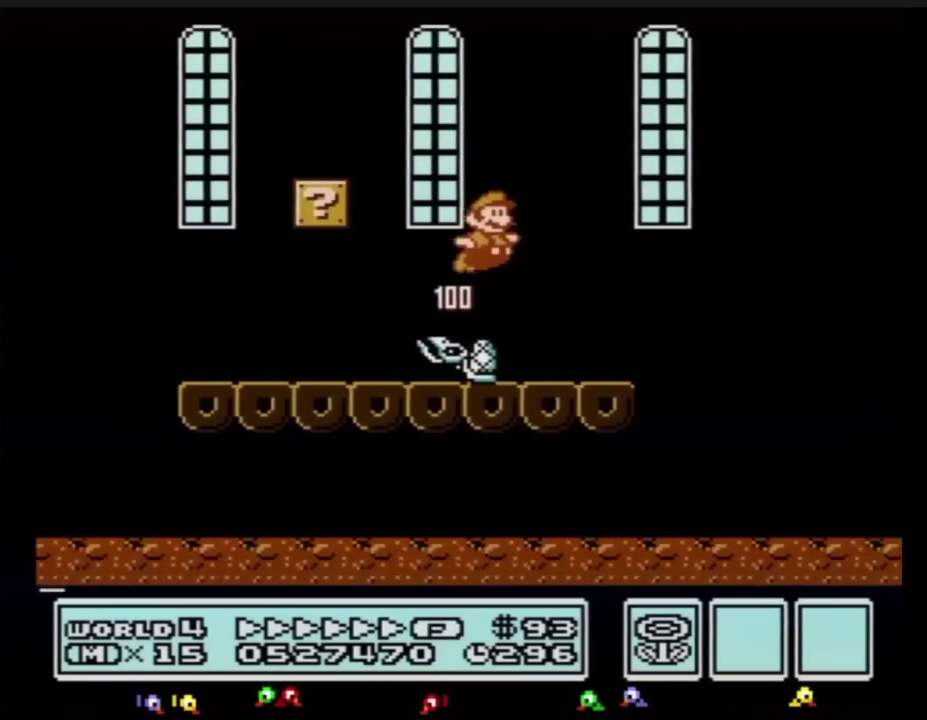
{"buttons": ["B", "DPAD_RIGHT"], "events": [[317, "A", "up"]]}
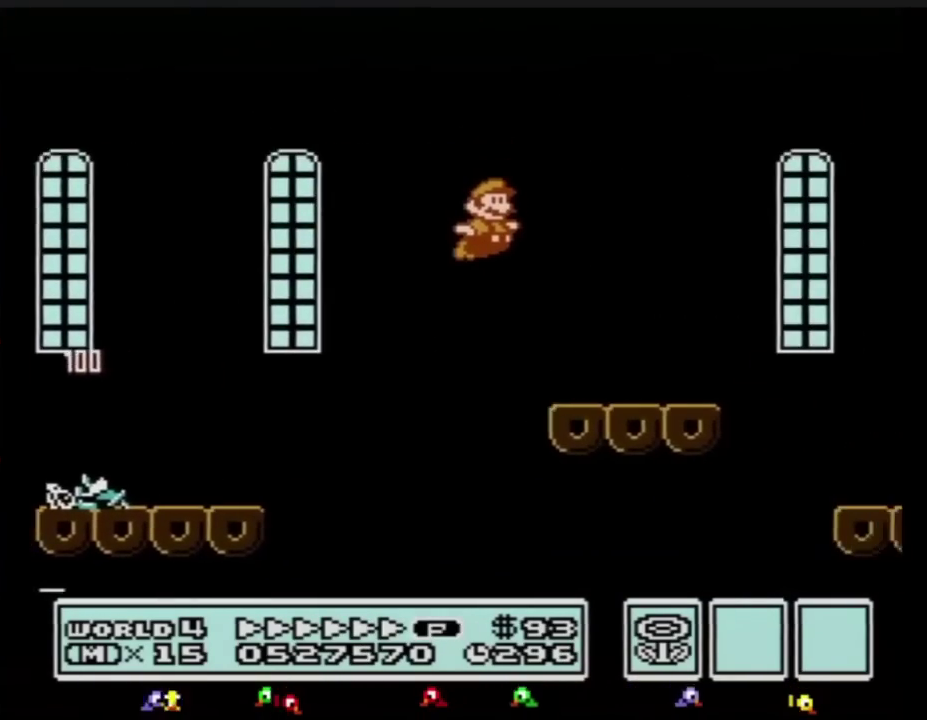
{"buttons": ["A", "B", "DPAD_RIGHT"], "events": [[384, "A", "down"]]}